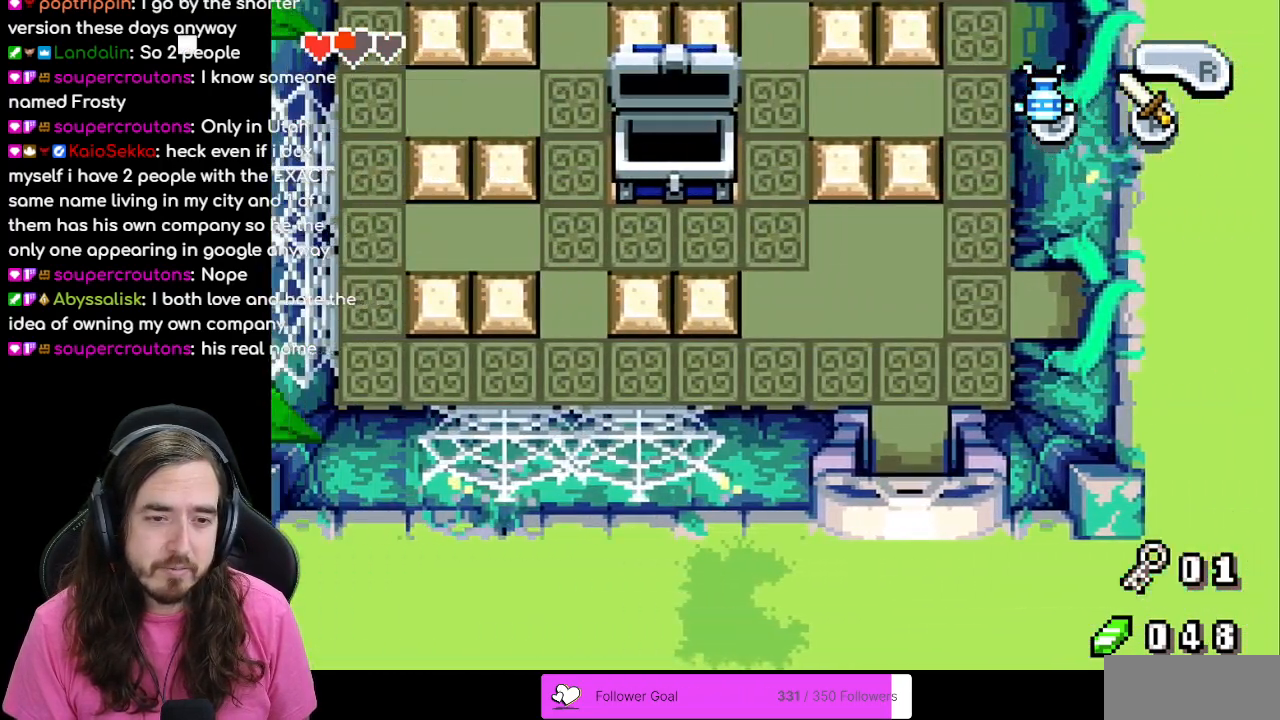
Gameplay with a controller (Nintendo layout); each line is a JSON object with the inputs held at the frame after it. "events" lists button and stick changes between this image and that frame as [ms after this image, input, new state], when the widget could be followed in between. Not read: L3 R3.
{"buttons": ["DPAD_LEFT"], "events": []}
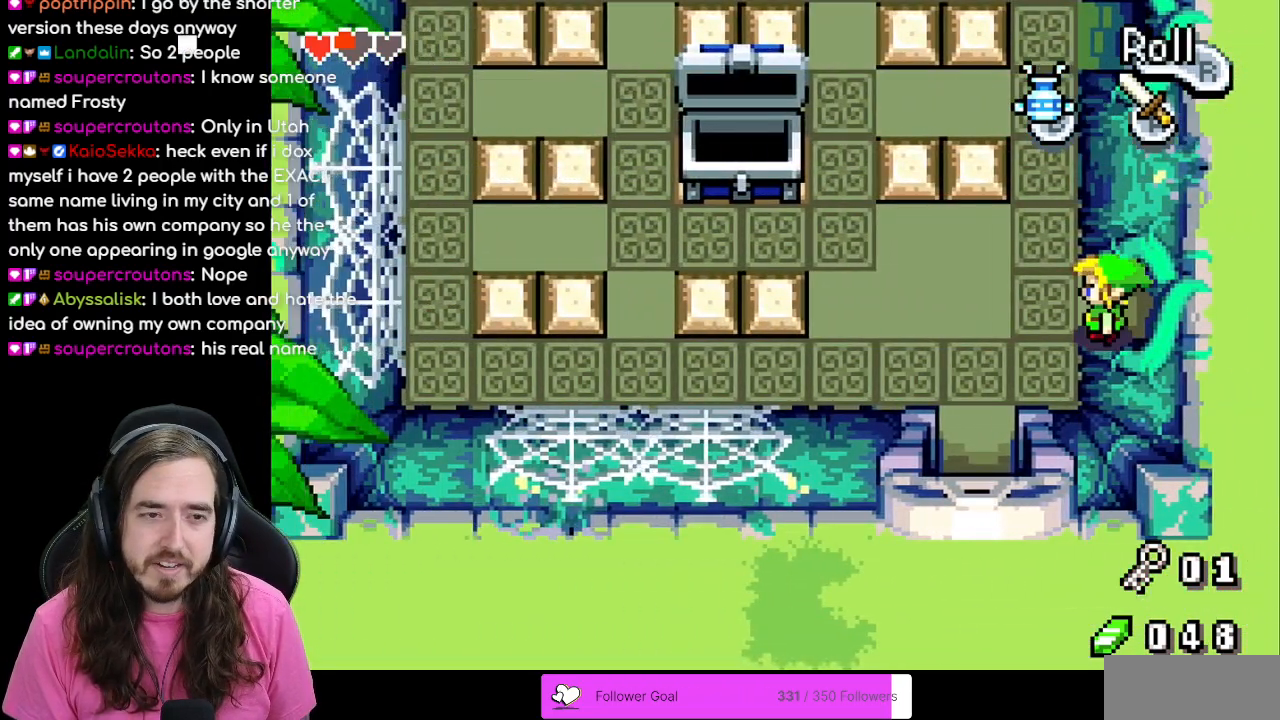
{"buttons": ["DPAD_DOWN"], "events": [[317, "DPAD_DOWN", "down"], [433, "DPAD_LEFT", "up"]]}
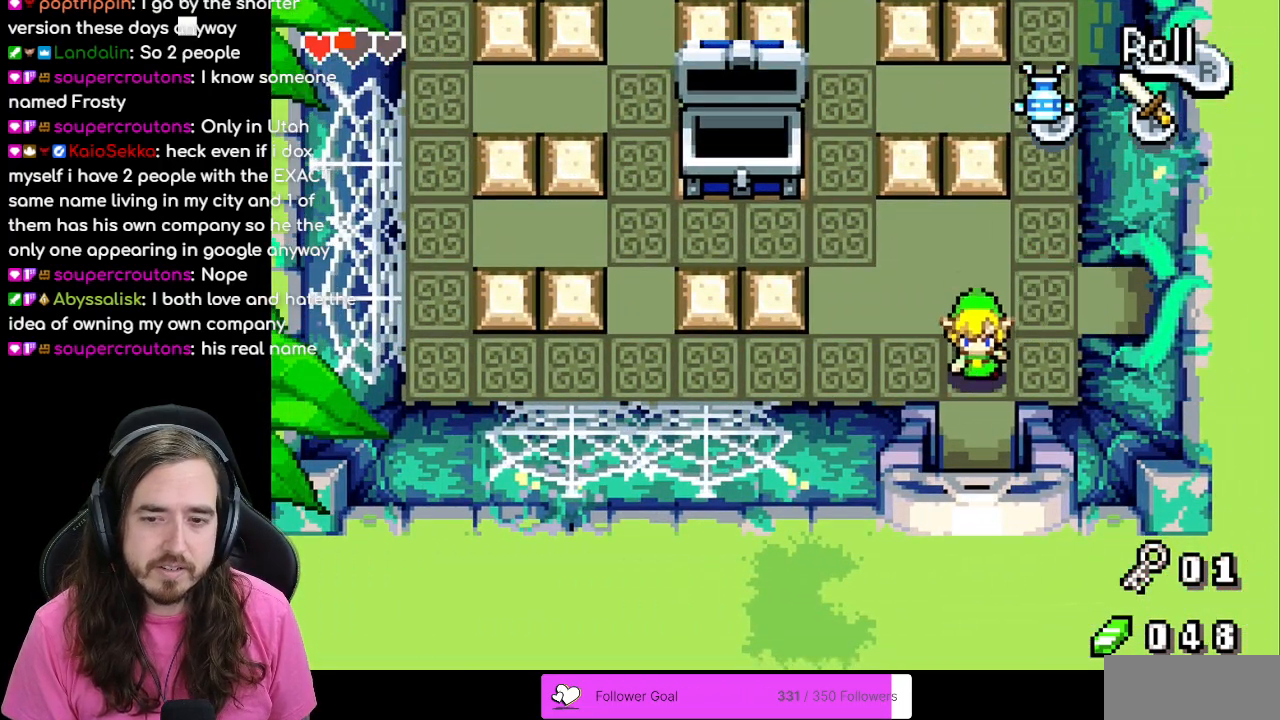
{"buttons": ["DPAD_DOWN"]}
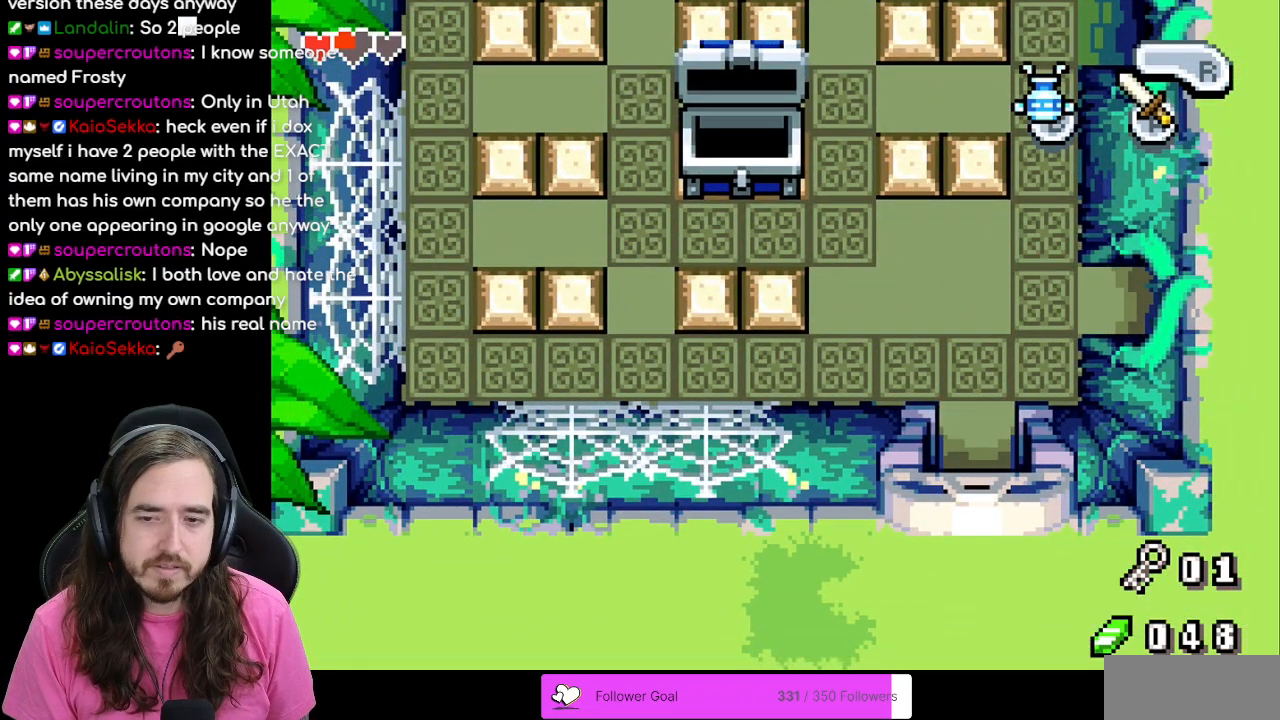
{"buttons": [], "events": [[333, "DPAD_DOWN", "up"]]}
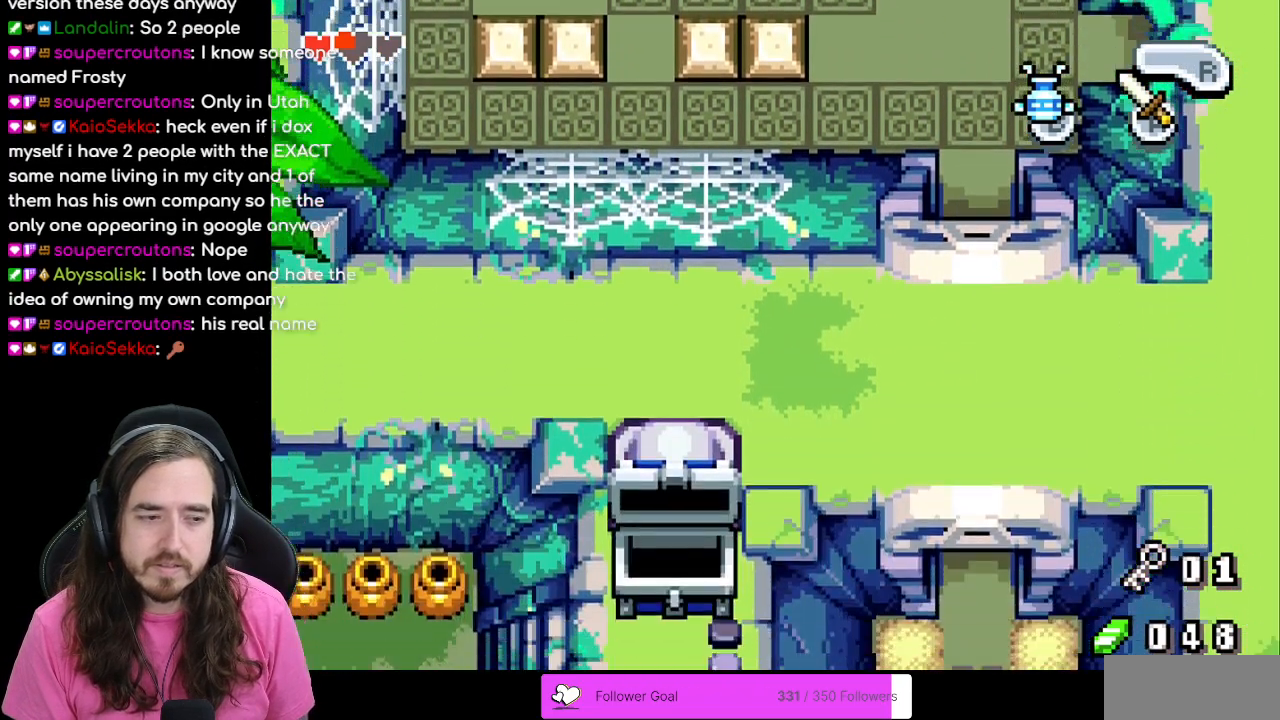
{"buttons": ["DPAD_DOWN"], "events": [[267, "DPAD_DOWN", "down"]]}
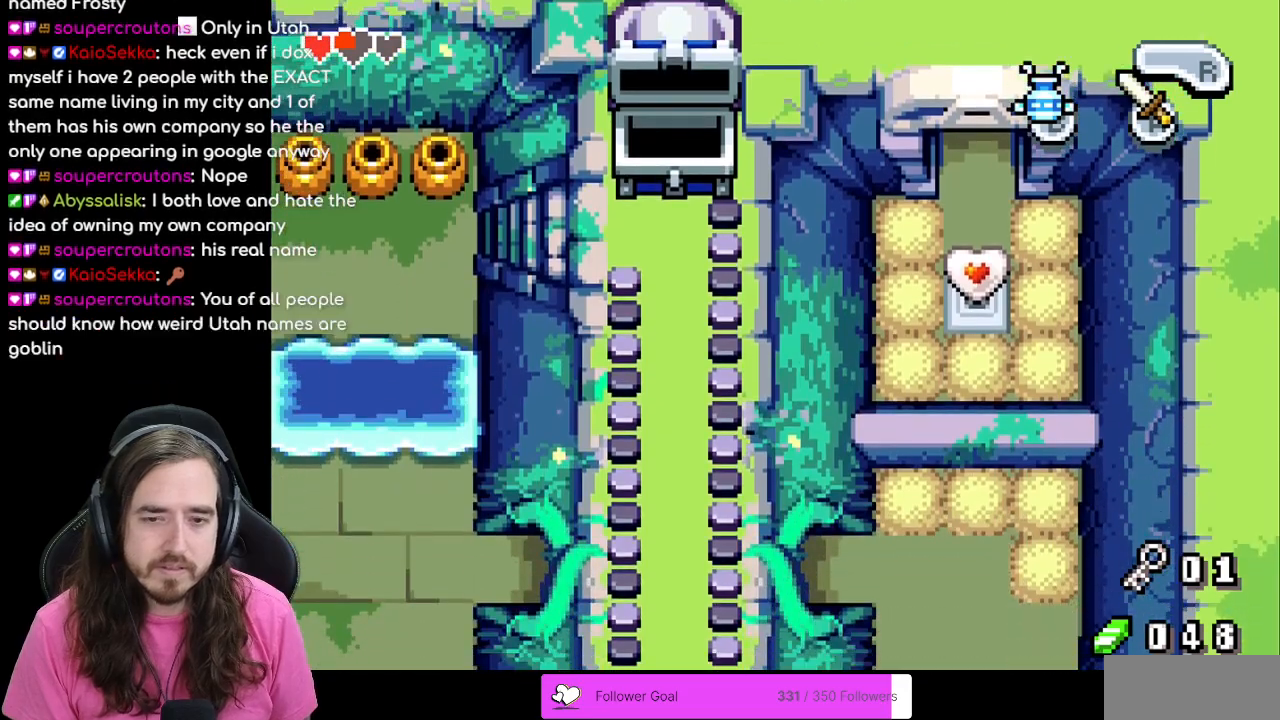
{"buttons": ["DPAD_UP"], "events": [[400, "DPAD_DOWN", "up"], [417, "DPAD_UP", "down"]]}
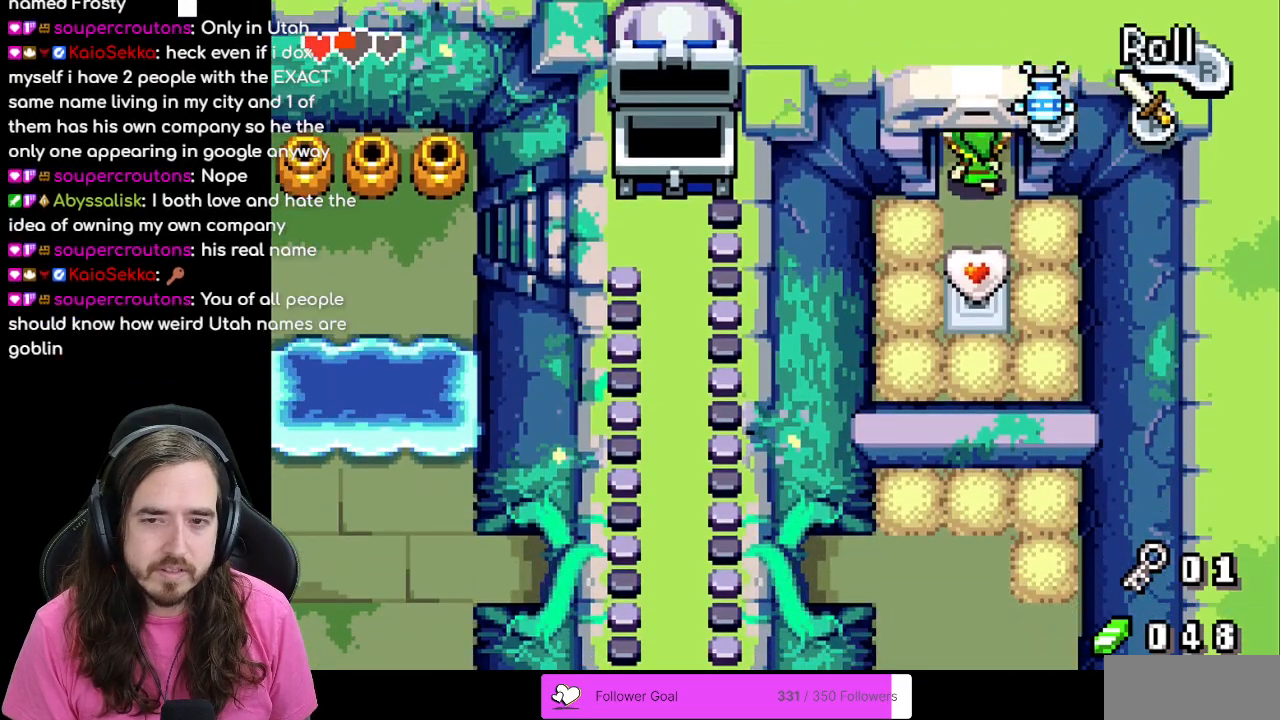
{"buttons": ["DPAD_UP"], "events": []}
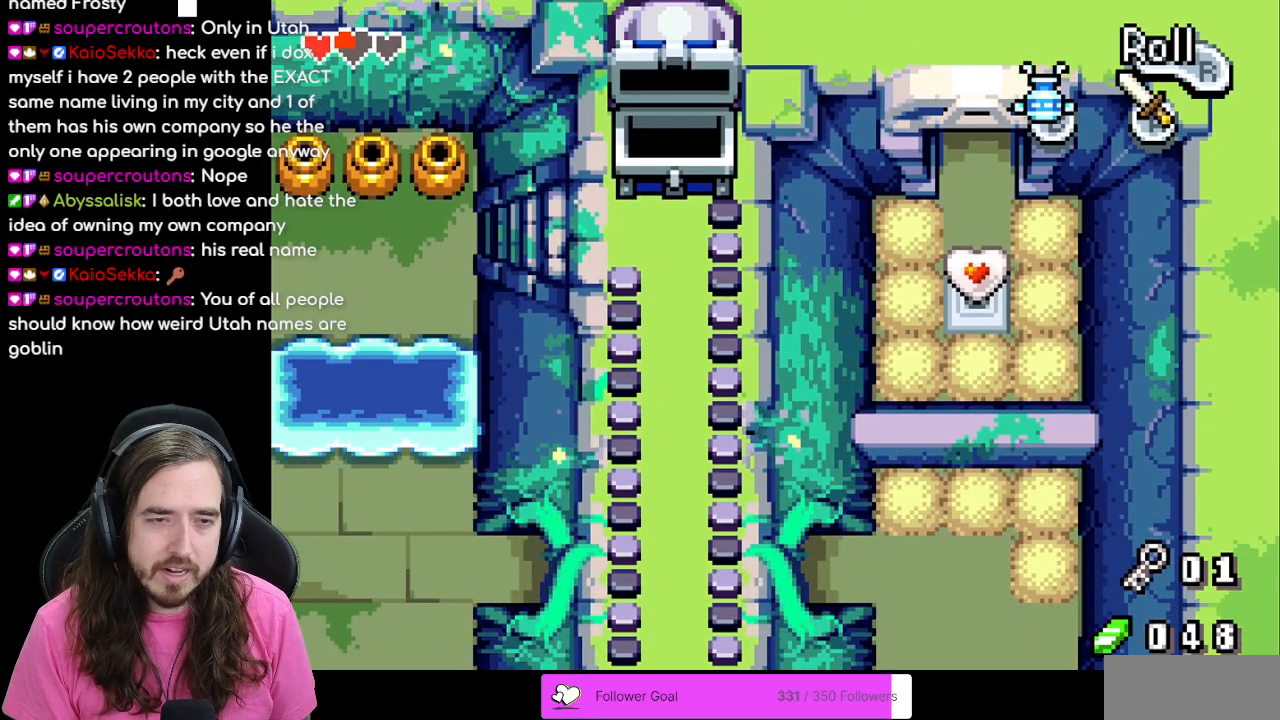
{"buttons": ["DPAD_UP"], "events": [[183, "DPAD_UP", "up"], [433, "DPAD_UP", "down"]]}
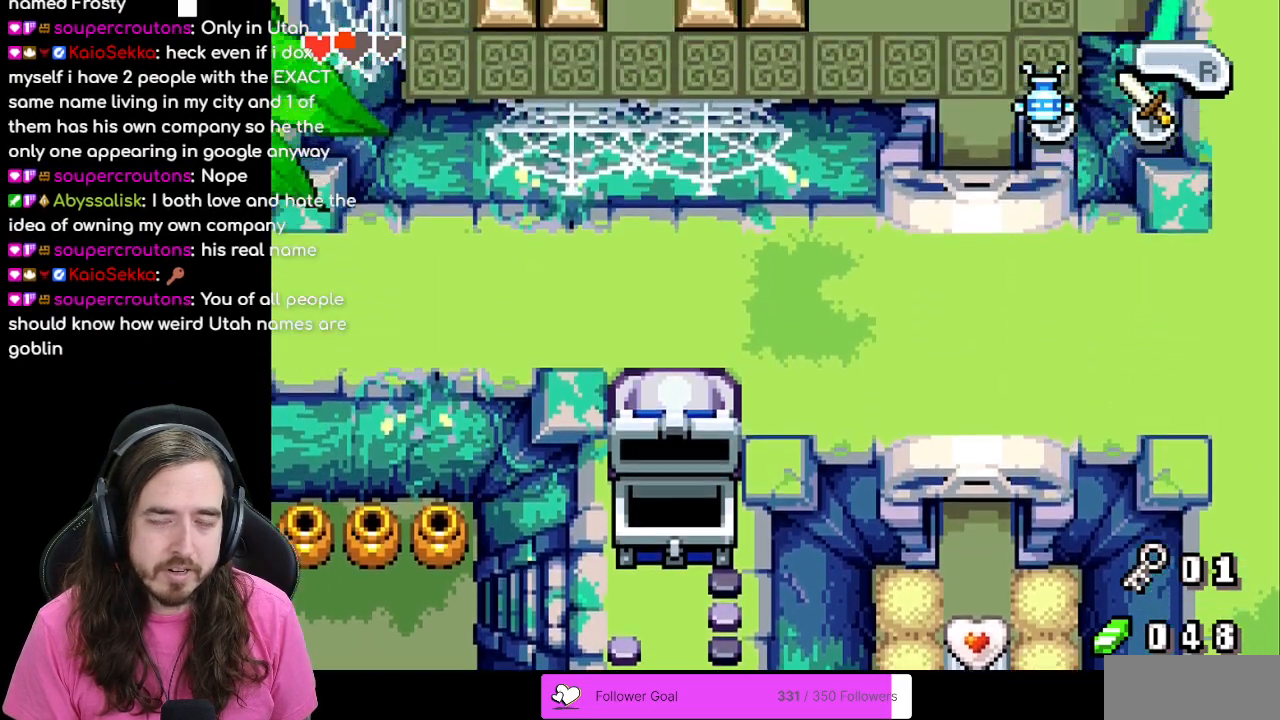
{"buttons": ["R1", "DPAD_UP"], "events": [[350, "R1", "down"]]}
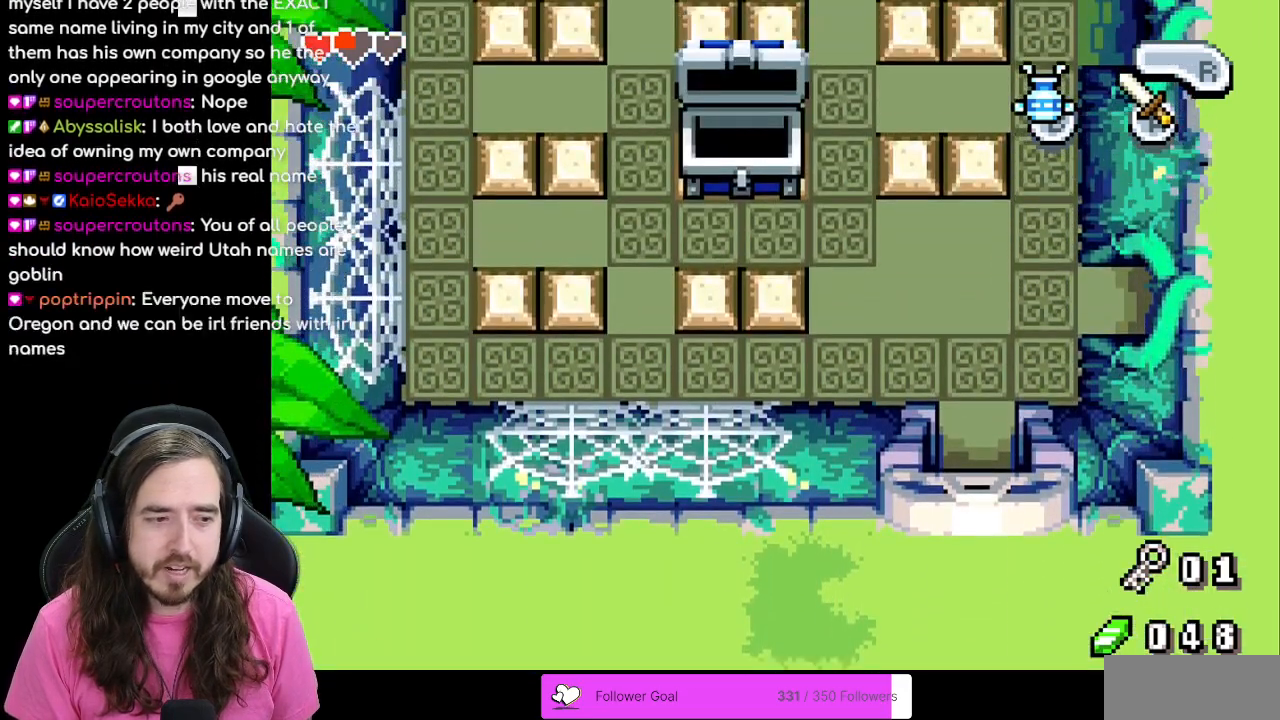
{"buttons": ["DPAD_UP"], "events": [[17, "R1", "up"]]}
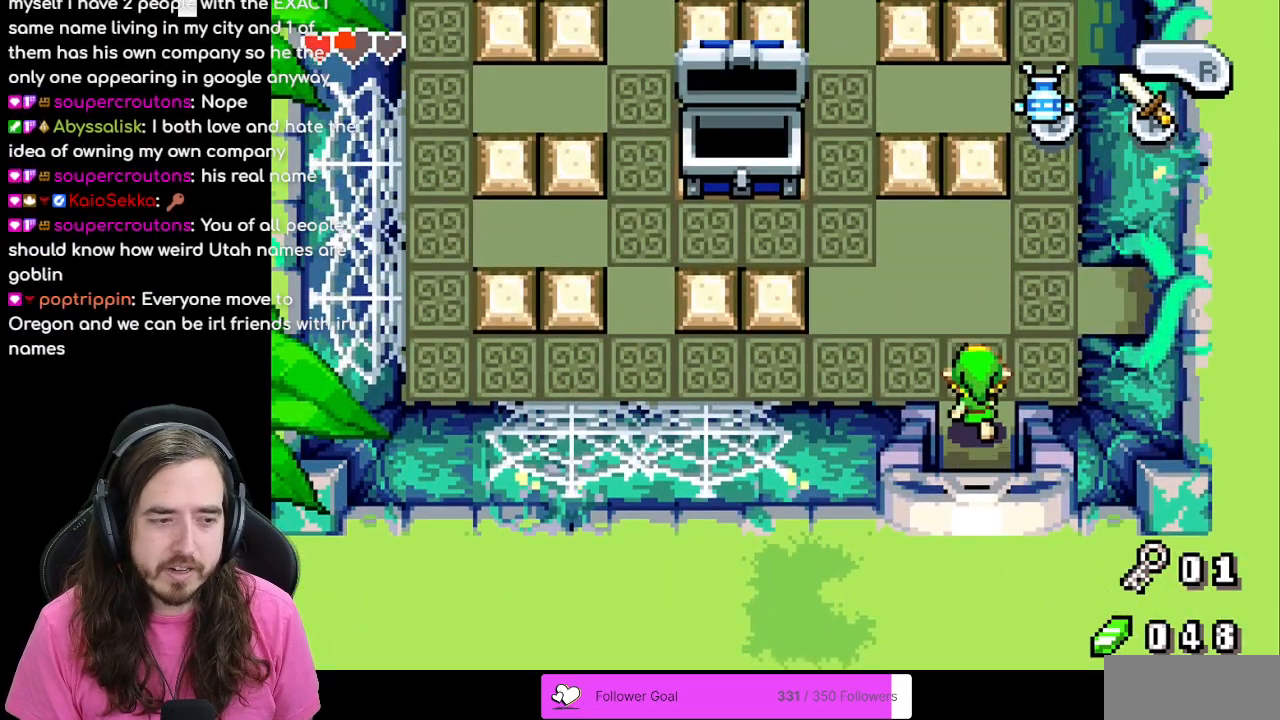
{"buttons": ["DPAD_UP"], "events": [[83, "DPAD_RIGHT", "down"], [167, "DPAD_UP", "up"], [483, "DPAD_RIGHT", "up"], [483, "DPAD_UP", "down"]]}
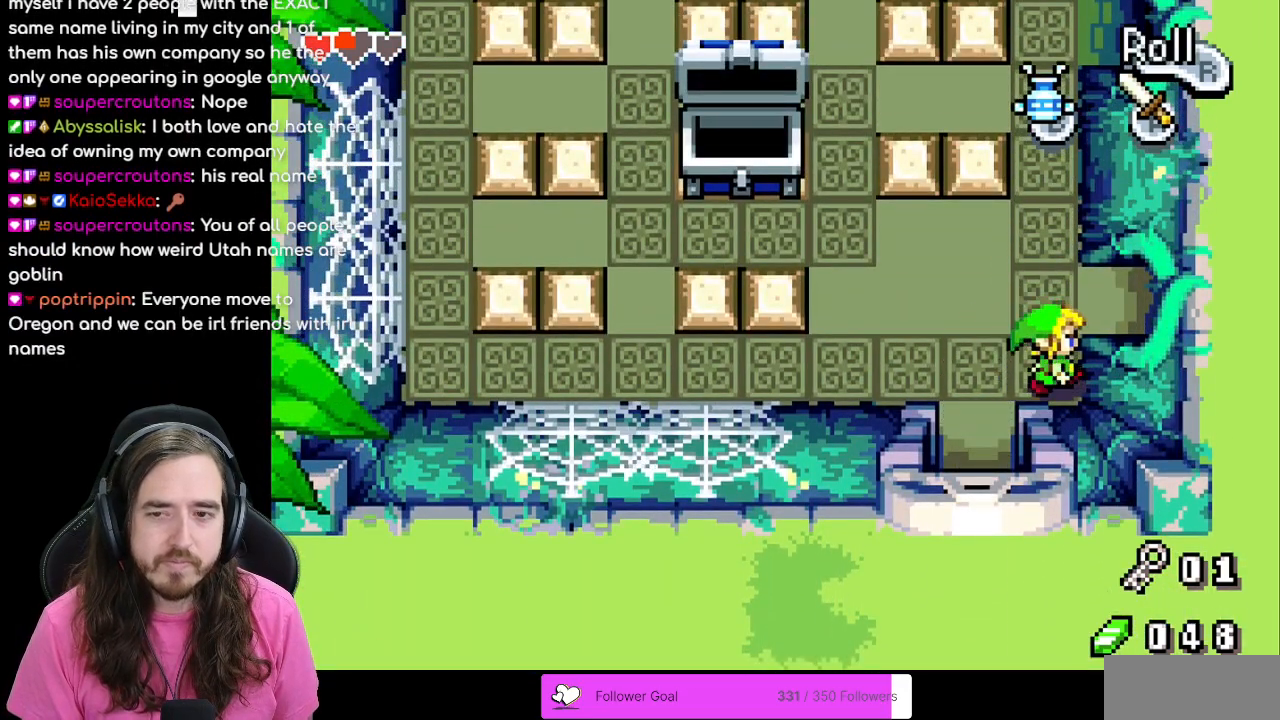
{"buttons": ["DPAD_RIGHT"], "events": [[83, "DPAD_RIGHT", "down"], [167, "DPAD_UP", "up"]]}
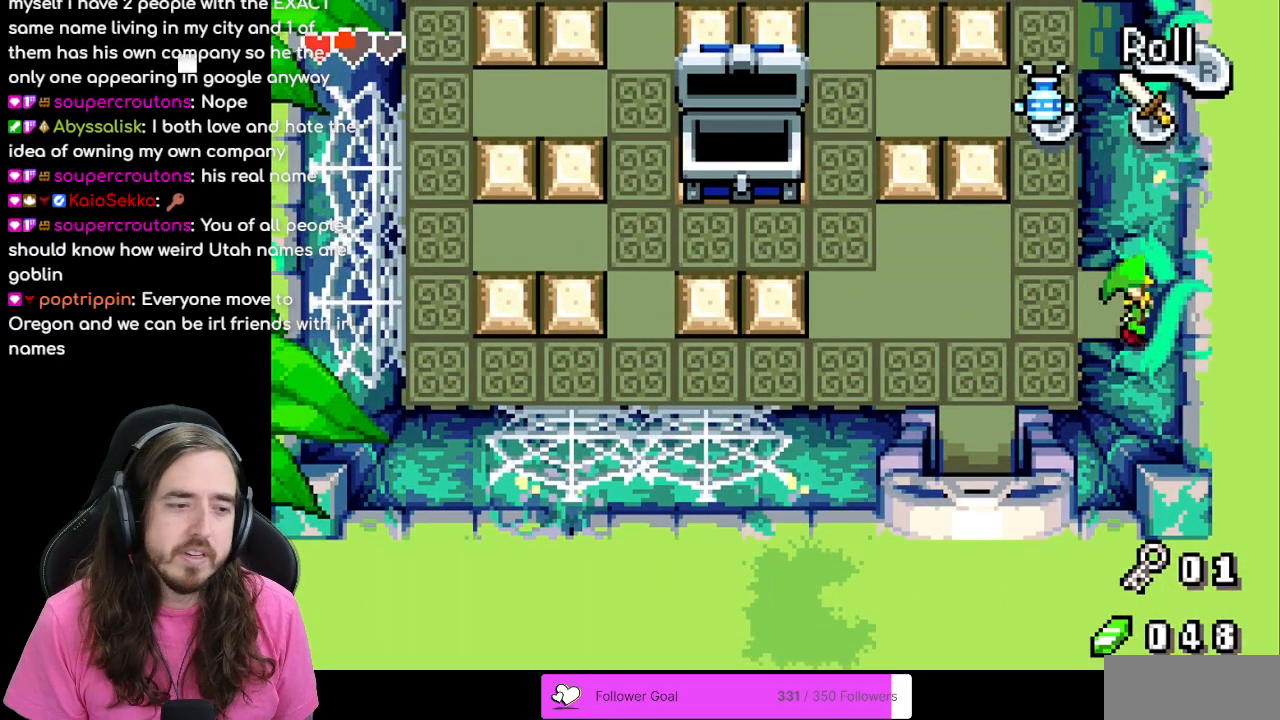
{"buttons": ["DPAD_RIGHT"], "events": []}
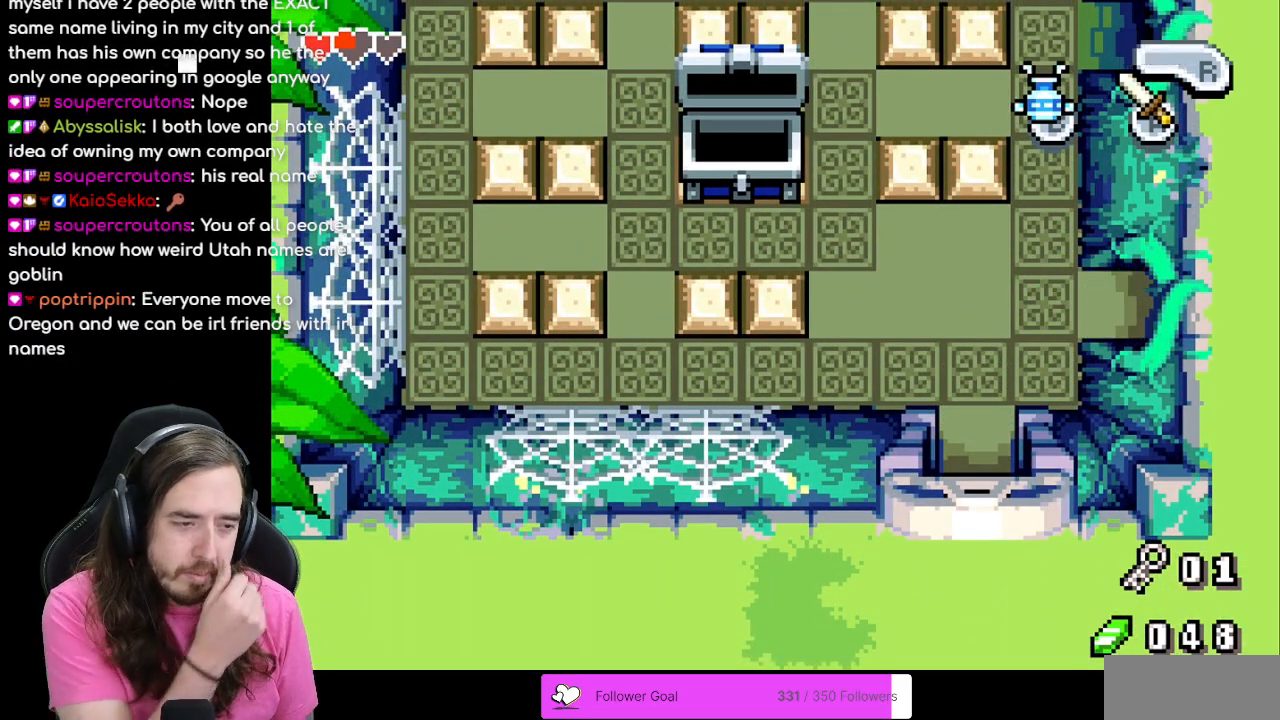
{"buttons": [], "events": [[150, "DPAD_RIGHT", "up"]]}
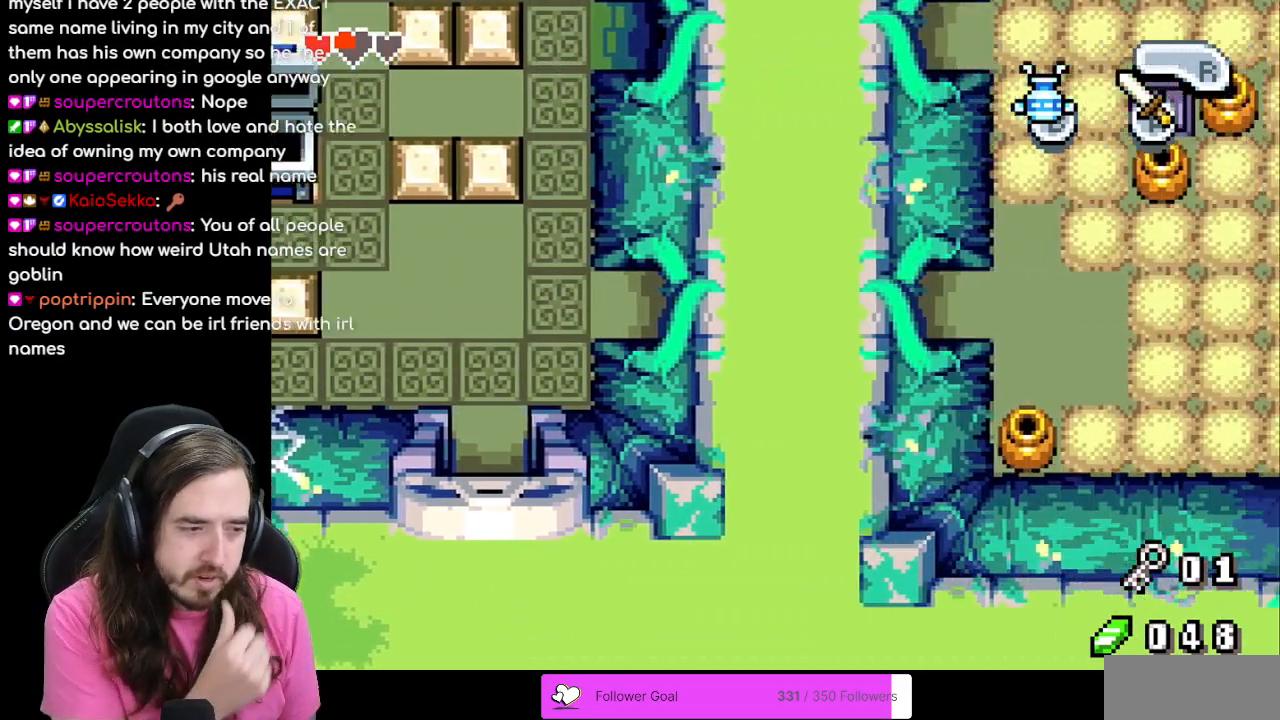
{"buttons": ["DPAD_RIGHT"], "events": [[250, "DPAD_RIGHT", "down"]]}
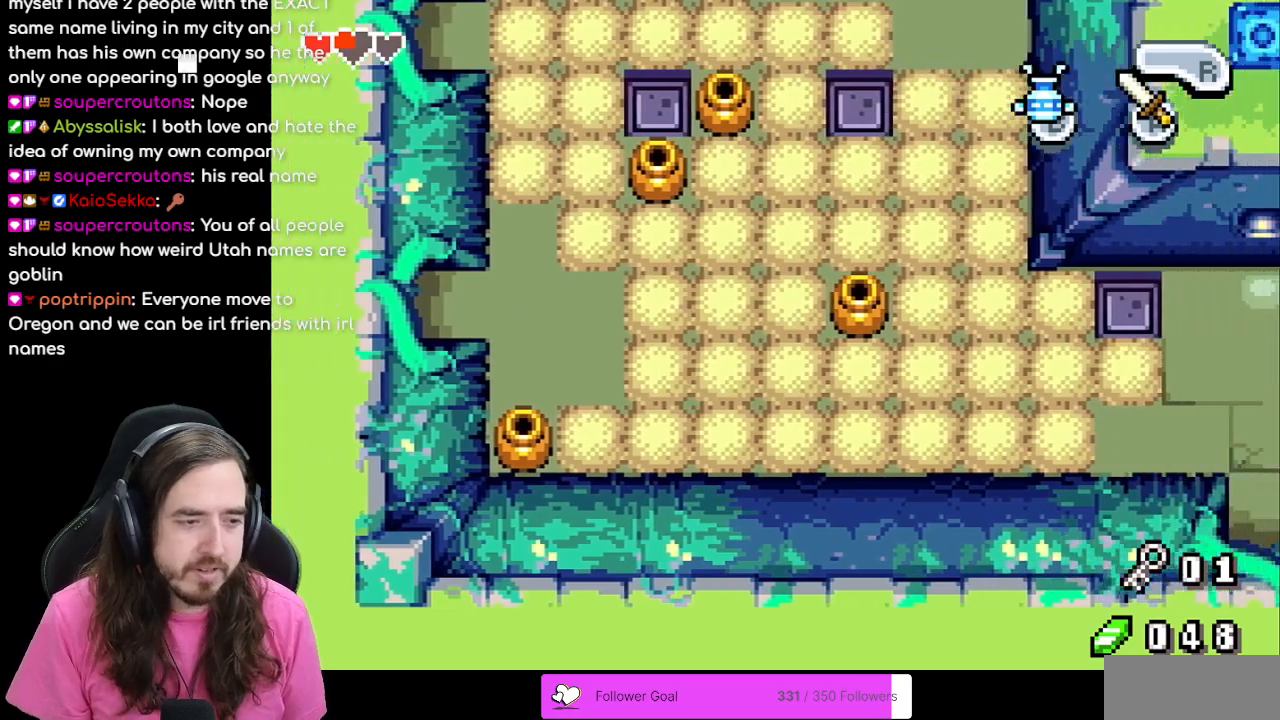
{"buttons": ["DPAD_RIGHT"], "events": [[233, "DPAD_RIGHT", "up"], [400, "DPAD_RIGHT", "down"]]}
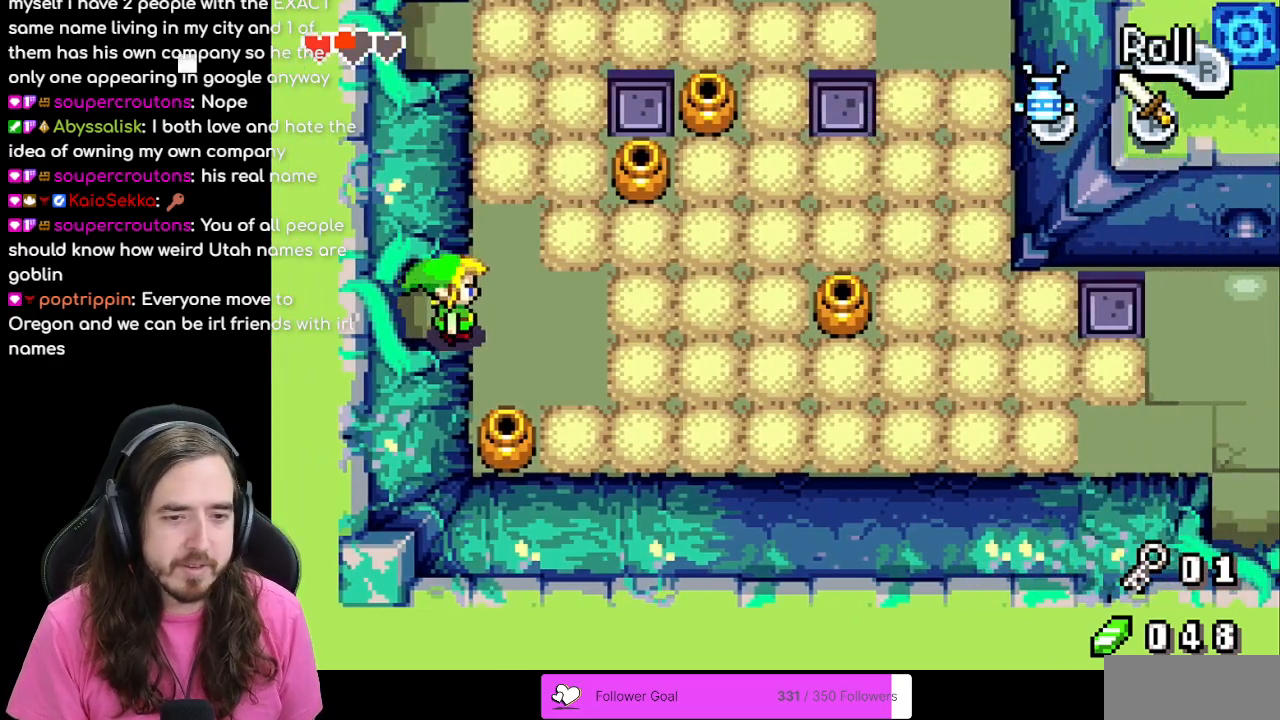
{"buttons": ["DPAD_DOWN", "DPAD_RIGHT"], "events": [[350, "DPAD_DOWN", "down"]]}
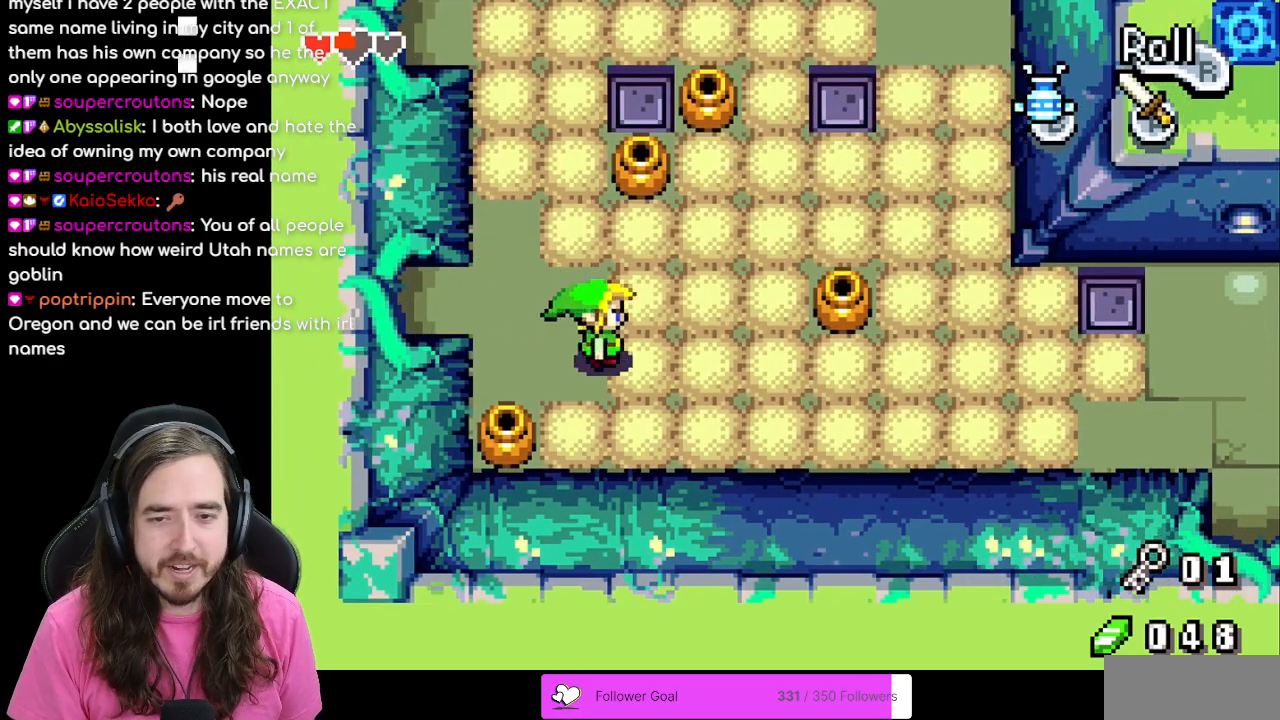
{"buttons": ["DPAD_RIGHT"], "events": [[133, "DPAD_DOWN", "up"], [150, "R1", "down"], [317, "R1", "up"]]}
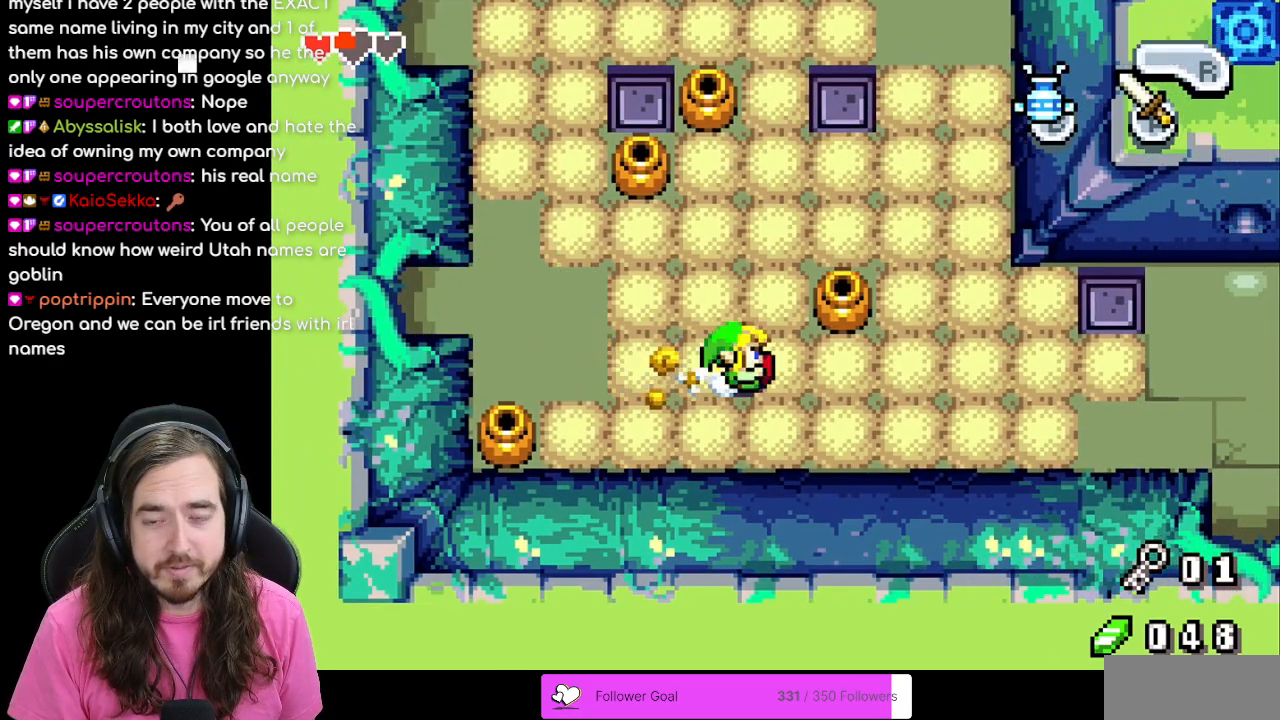
{"buttons": ["DPAD_RIGHT"], "events": [[50, "R1", "down"], [217, "R1", "up"]]}
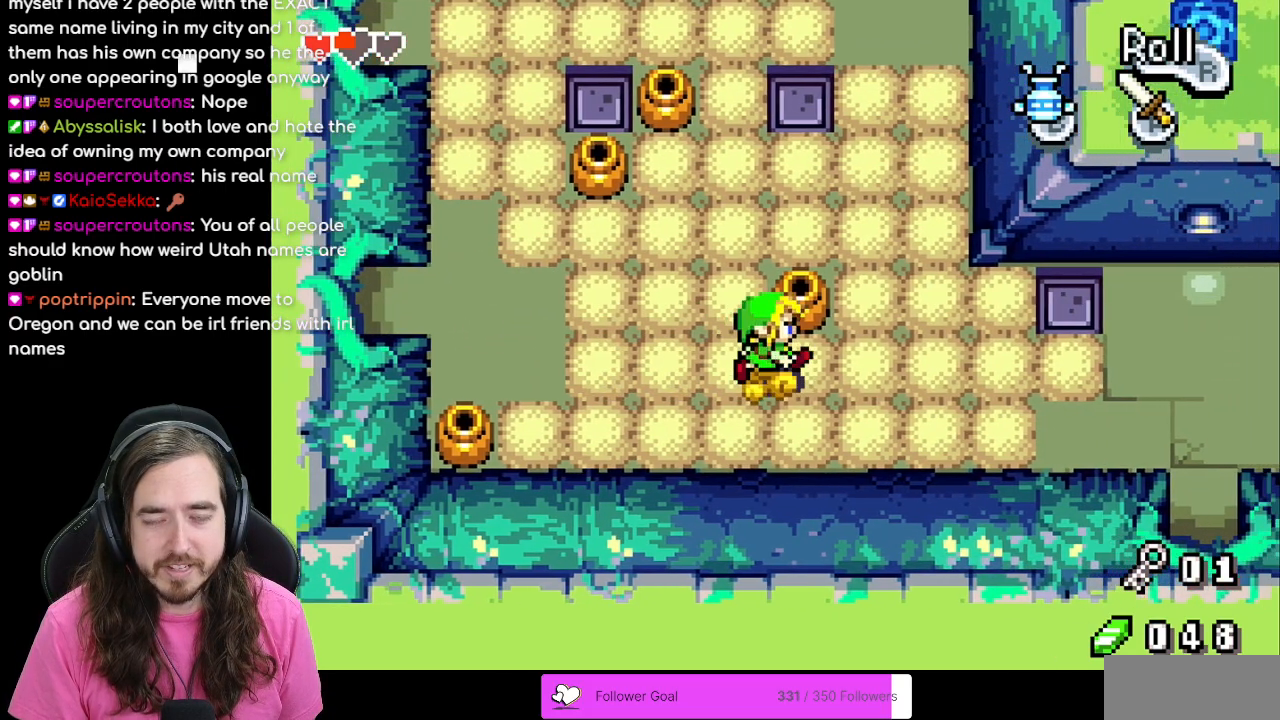
{"buttons": ["DPAD_RIGHT"], "events": [[300, "R1", "down"], [433, "R1", "up"]]}
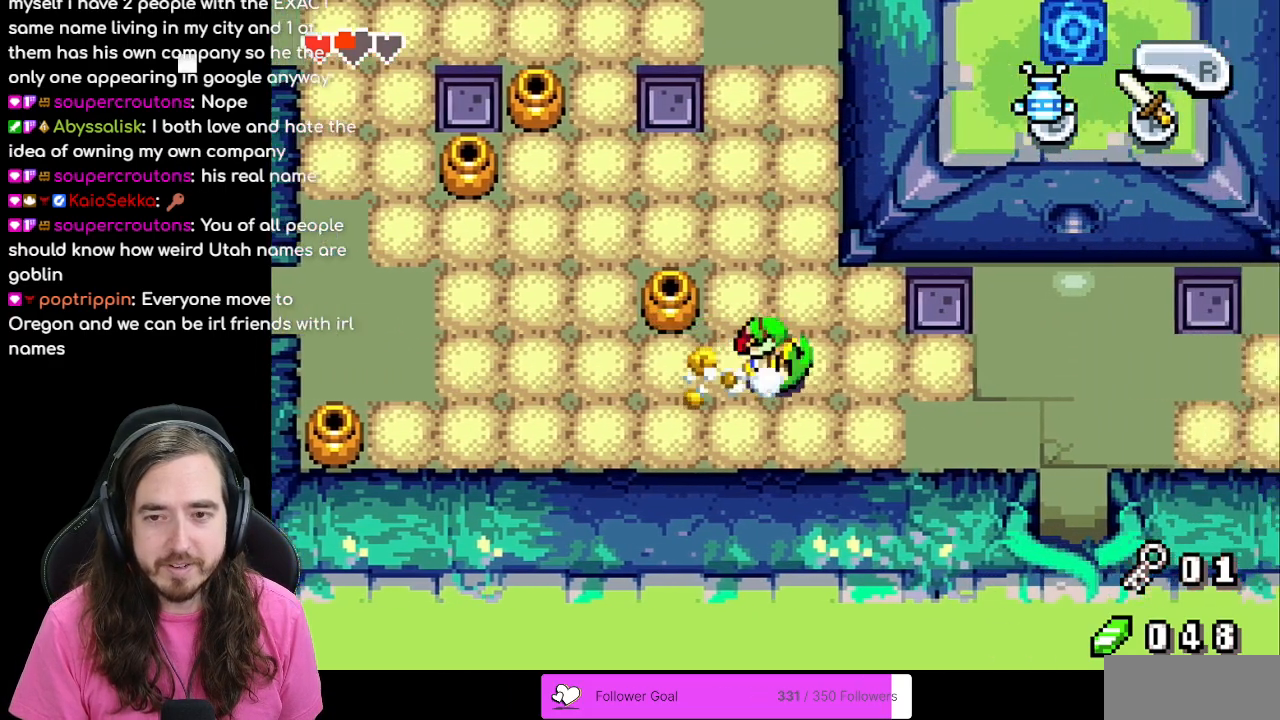
{"buttons": ["DPAD_RIGHT"], "events": [[83, "R1", "down"], [217, "R1", "up"], [300, "R1", "down"], [433, "R1", "up"]]}
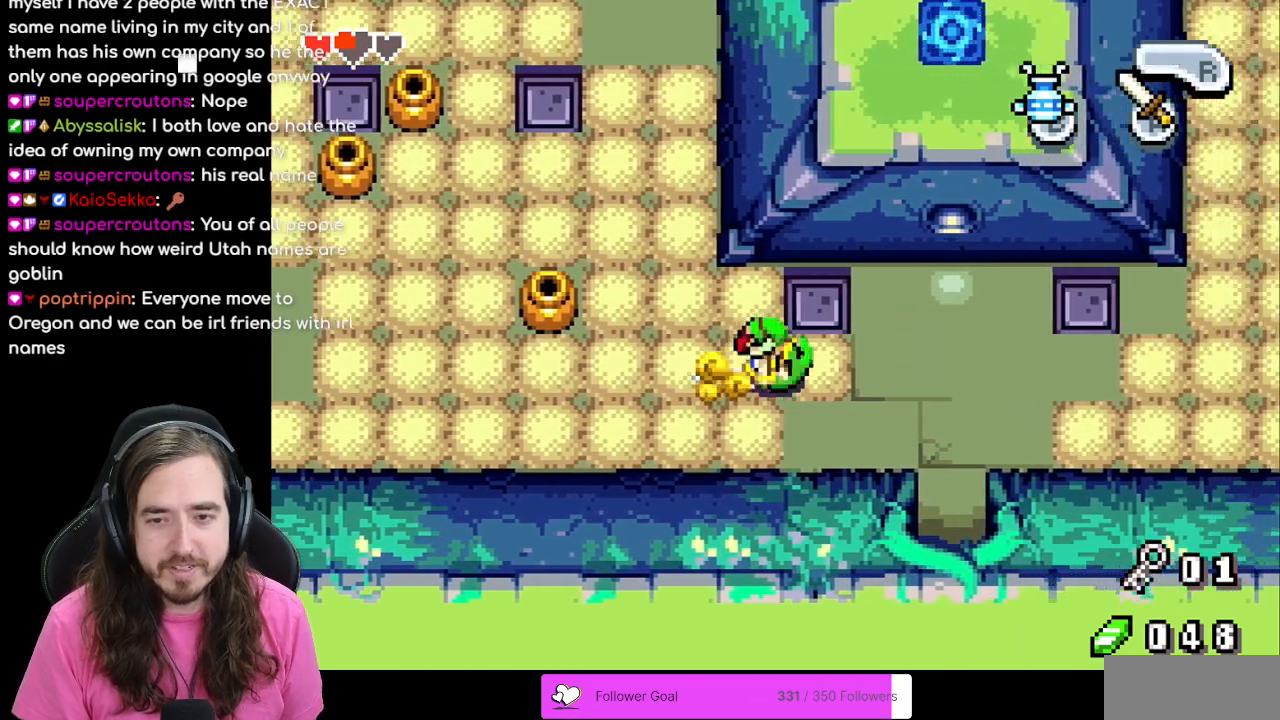
{"buttons": ["DPAD_RIGHT"], "events": [[33, "R1", "down"], [183, "R1", "up"]]}
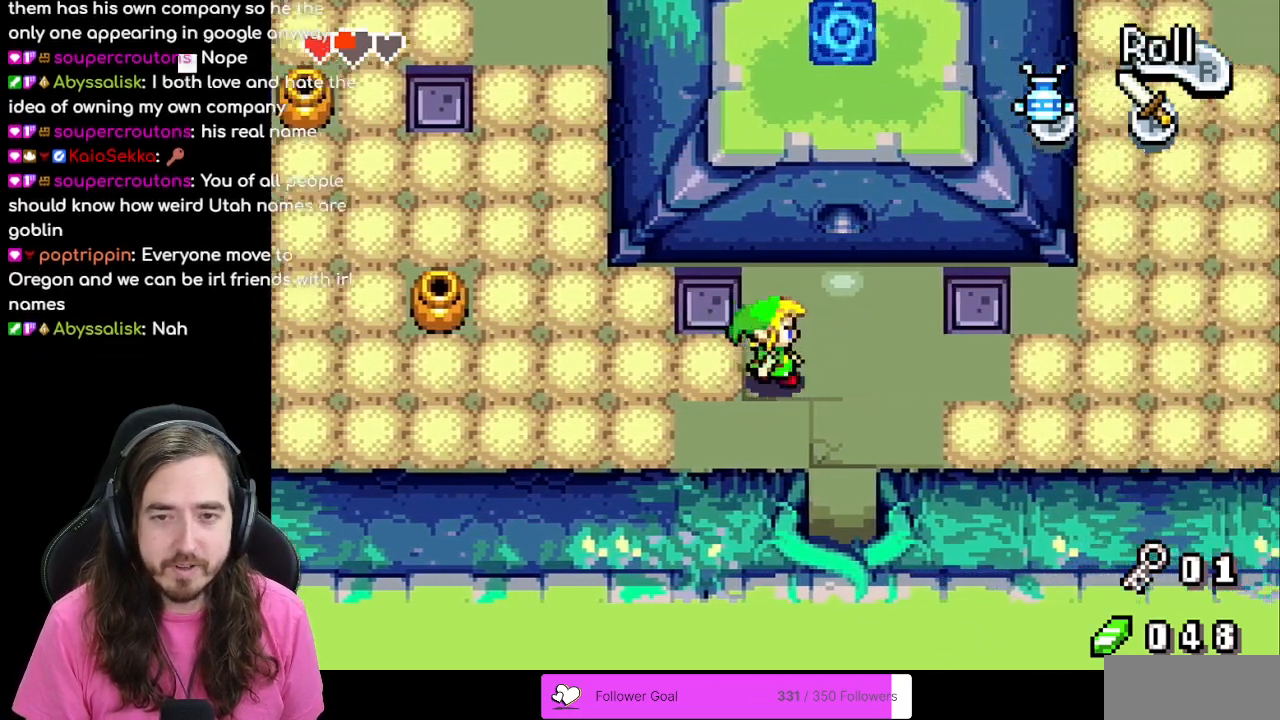
{"buttons": ["R1", "DPAD_DOWN"], "events": [[217, "DPAD_DOWN", "down"], [267, "DPAD_RIGHT", "up"], [400, "R1", "down"]]}
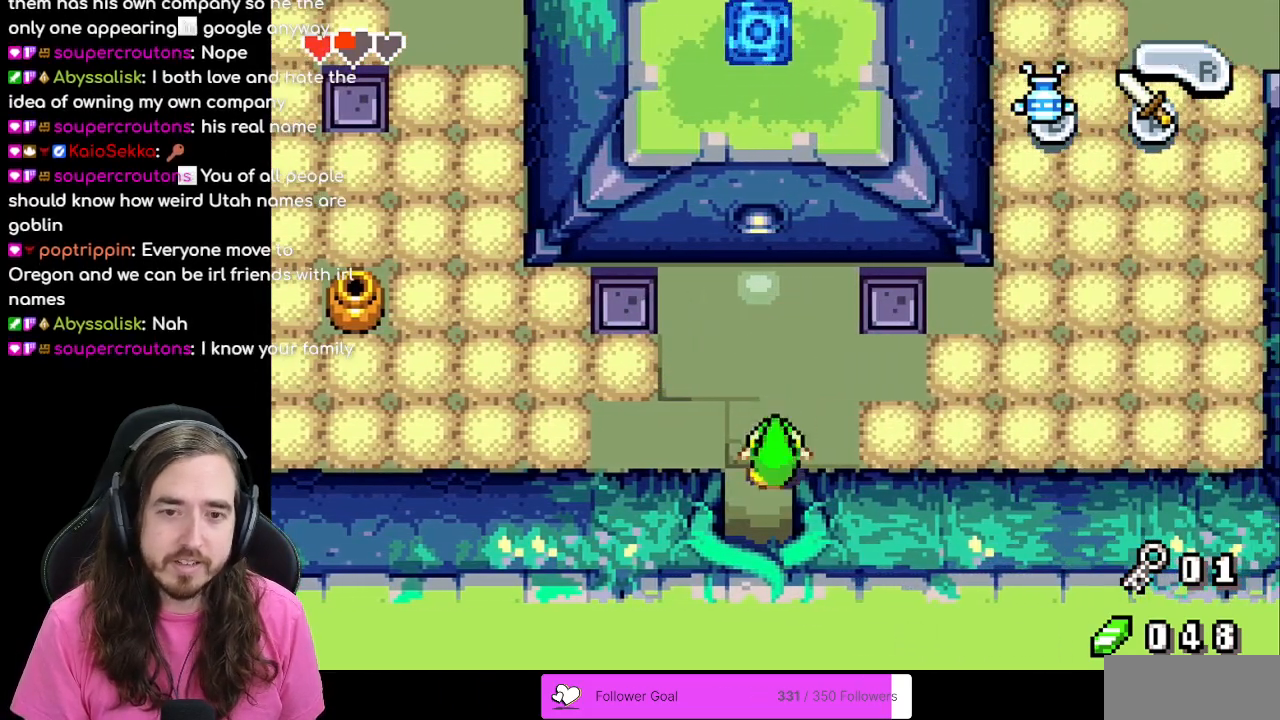
{"buttons": ["DPAD_DOWN"], "events": [[50, "R1", "up"]]}
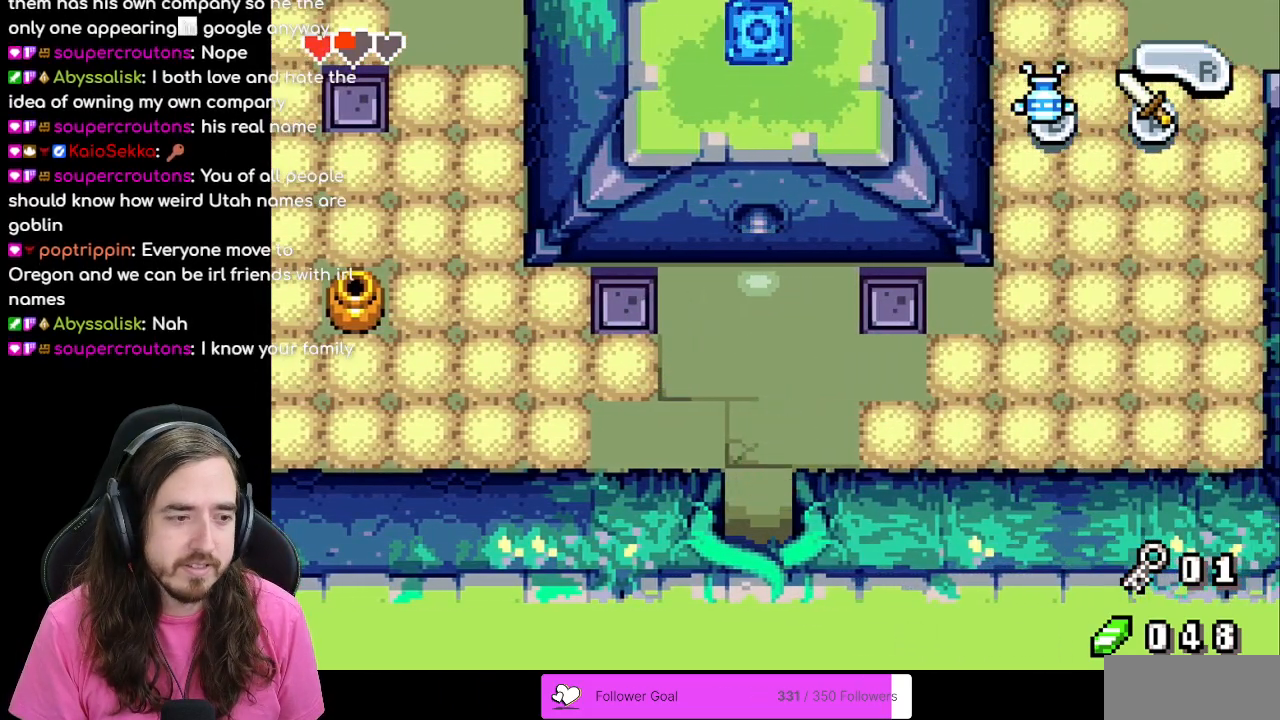
{"buttons": [], "events": [[400, "DPAD_DOWN", "up"]]}
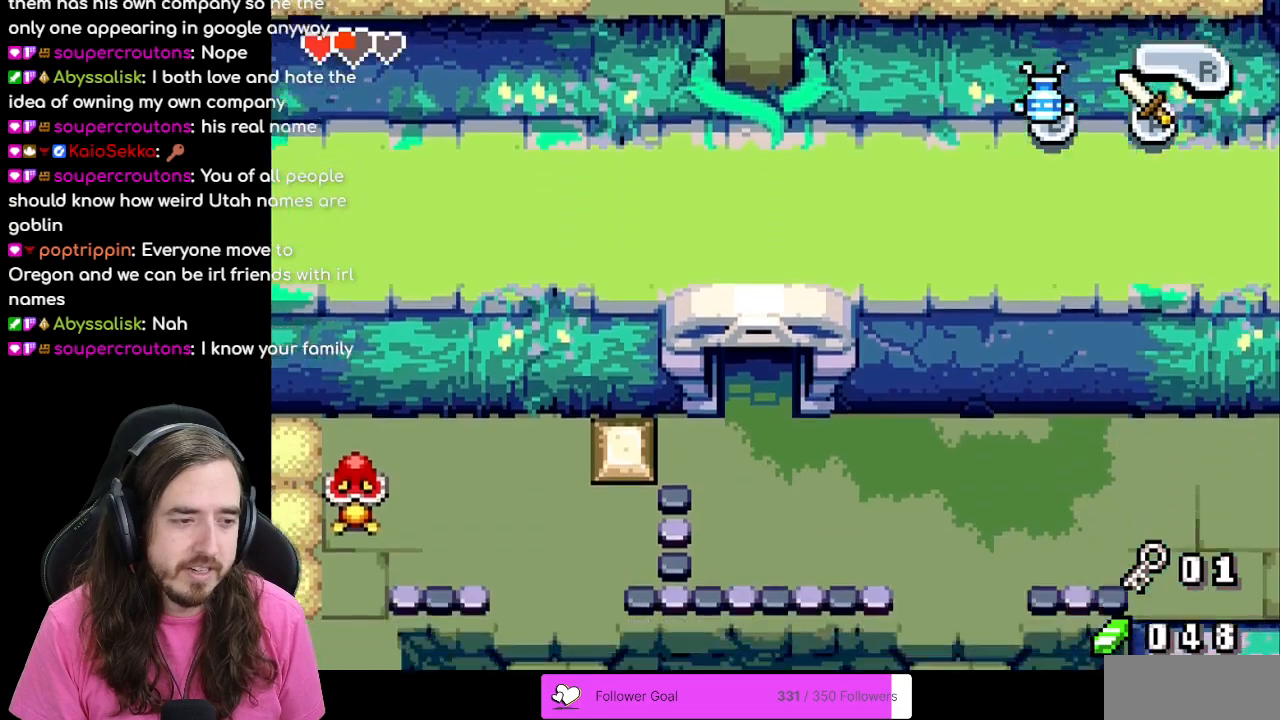
{"buttons": [], "events": []}
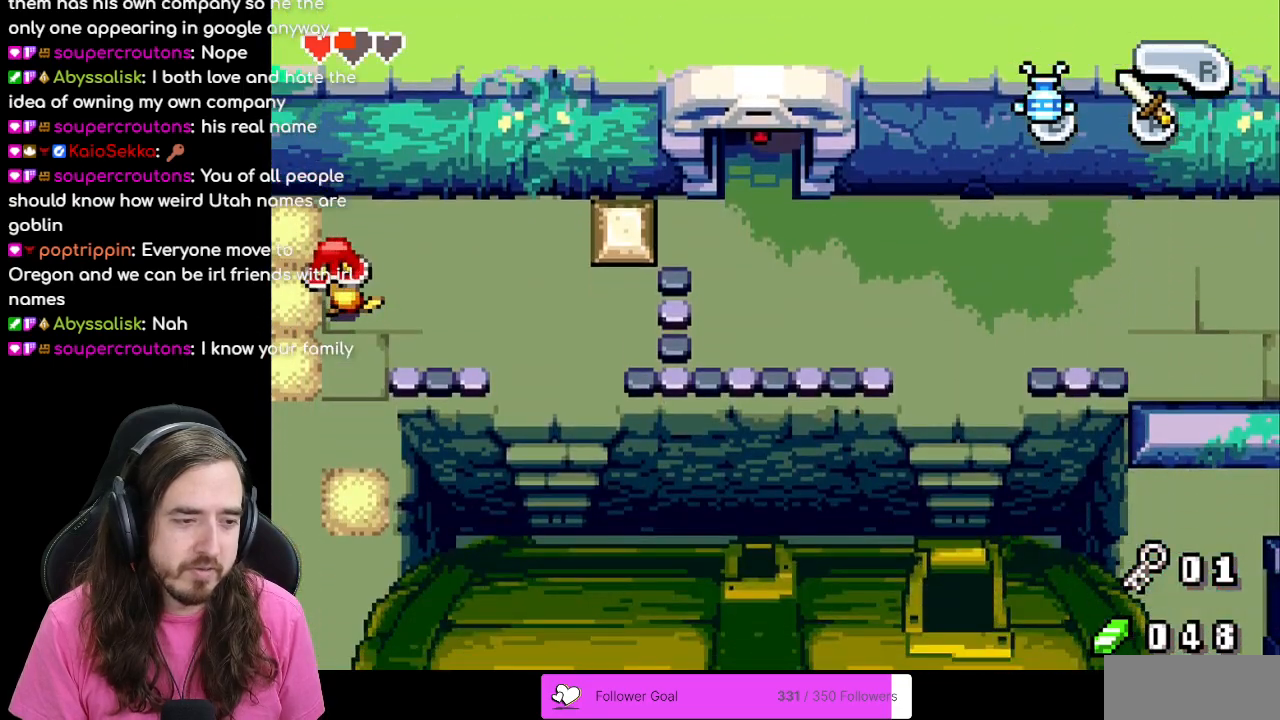
{"buttons": ["DPAD_DOWN"], "events": [[367, "DPAD_DOWN", "down"]]}